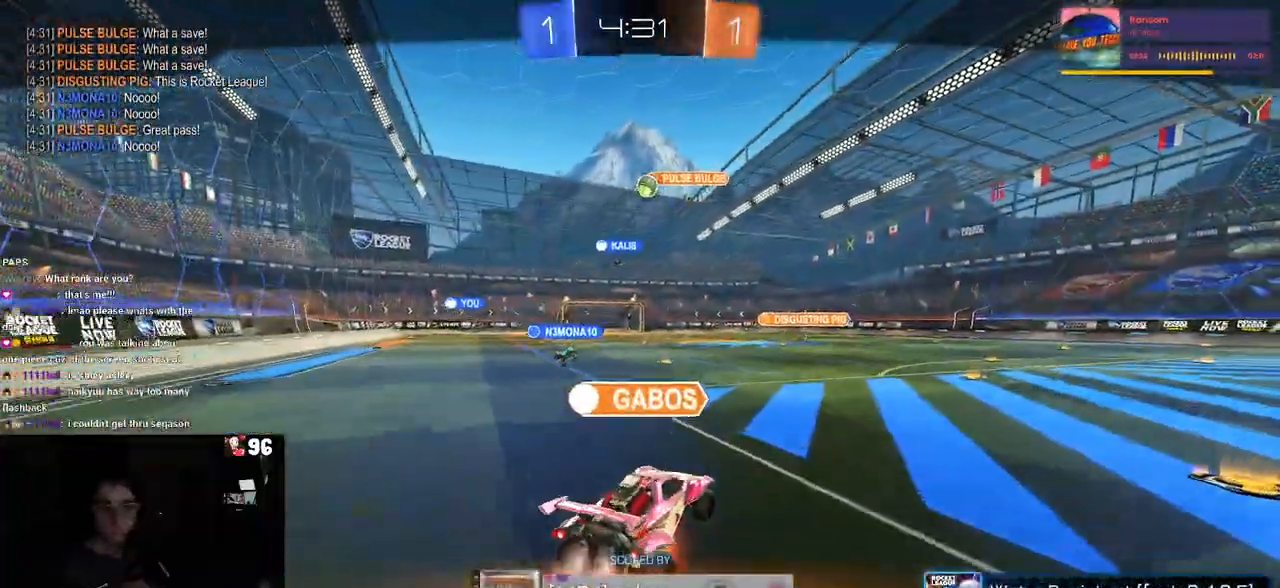
Gameplay with a controller (PlayStation layout); each line is a JSON object with the inputs held at the frame after it. "events" lists button and stick changes between this image and that frame as [ms after this image, input, new state], when the widget could be followed in between. Not read: R2.
{"buttons": [], "left_stick": "center", "right_stick": "center", "events": [[50, "CROSS", "down"], [183, "CROSS", "up"]]}
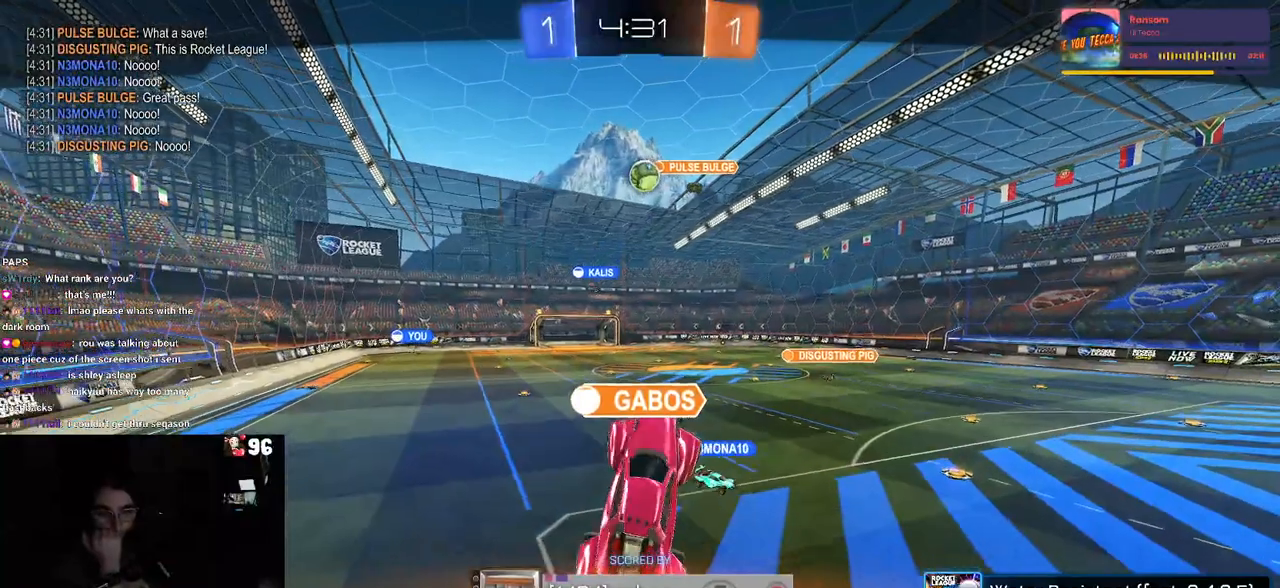
{"buttons": [], "left_stick": "center", "right_stick": "center", "events": []}
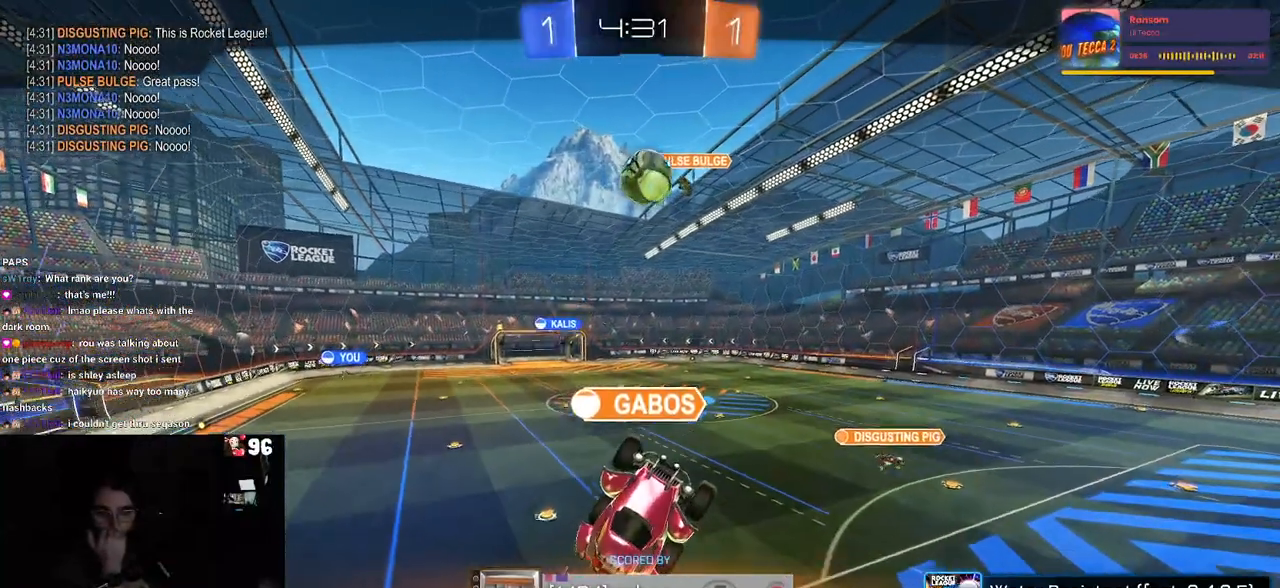
{"buttons": [], "left_stick": "center", "right_stick": "center", "events": [[267, "CROSS", "down"], [400, "CROSS", "up"]]}
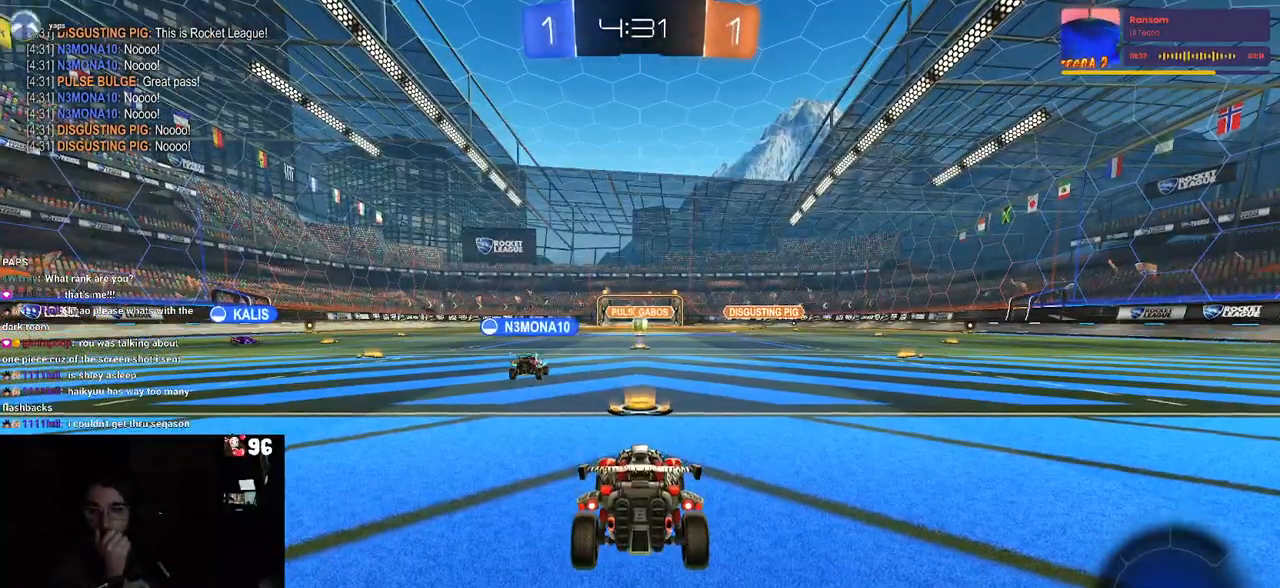
{"buttons": ["CROSS"], "left_stick": "center", "right_stick": "center", "events": [[50, "CROSS", "down"]]}
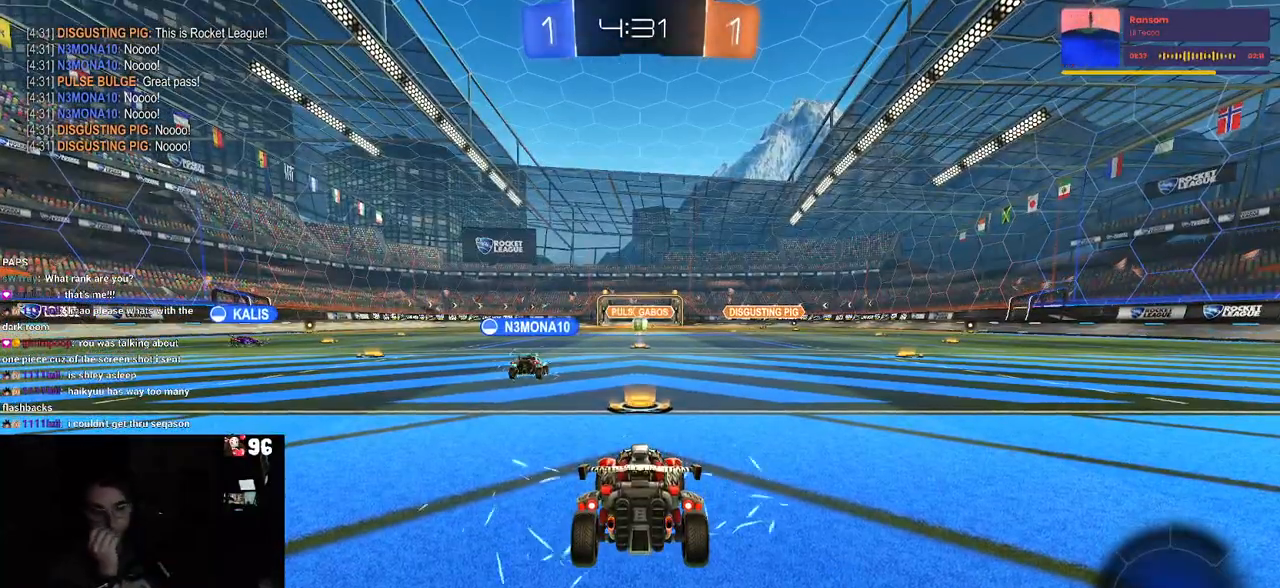
{"buttons": [], "left_stick": "center", "right_stick": "center", "events": [[133, "CROSS", "up"]]}
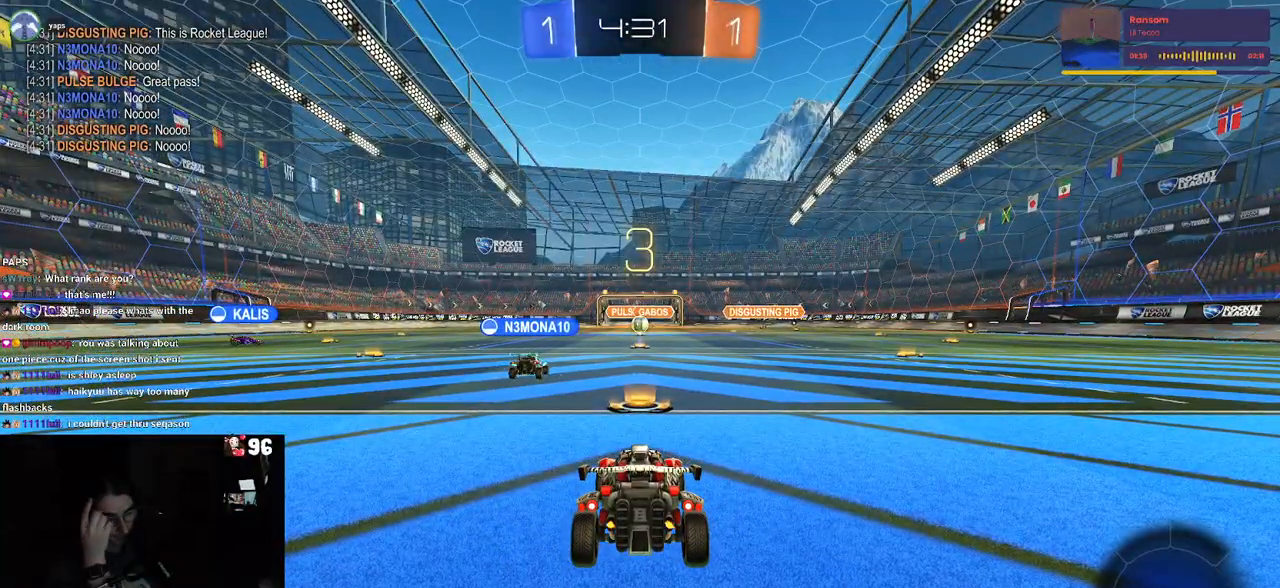
{"buttons": [], "left_stick": "center", "right_stick": "center", "events": []}
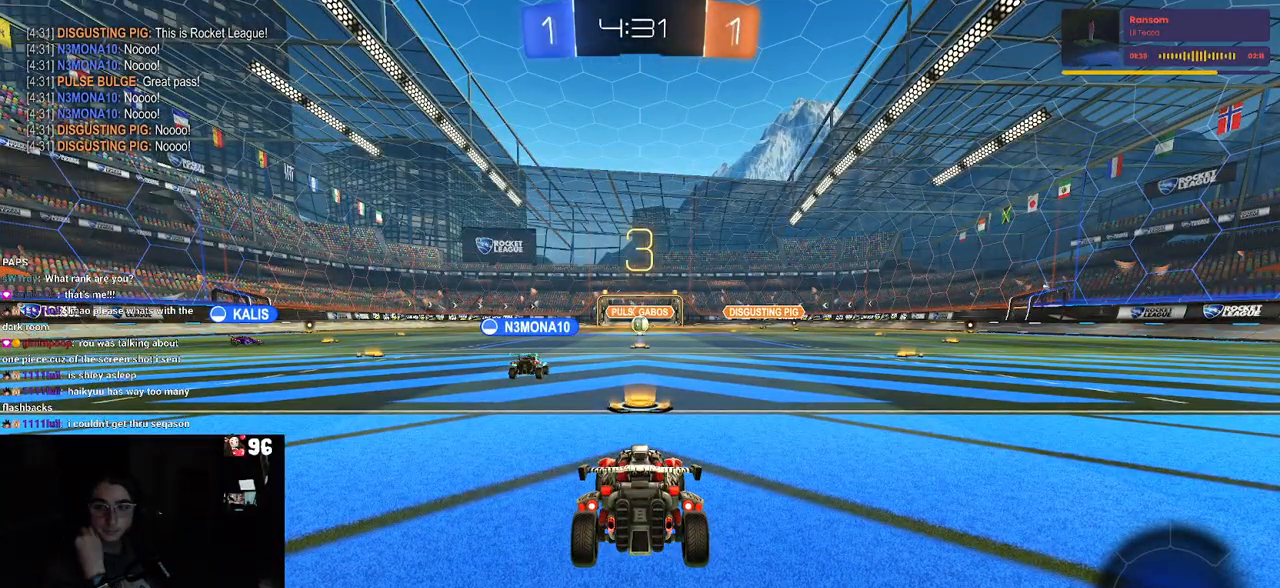
{"buttons": [], "left_stick": "center", "right_stick": "center", "events": []}
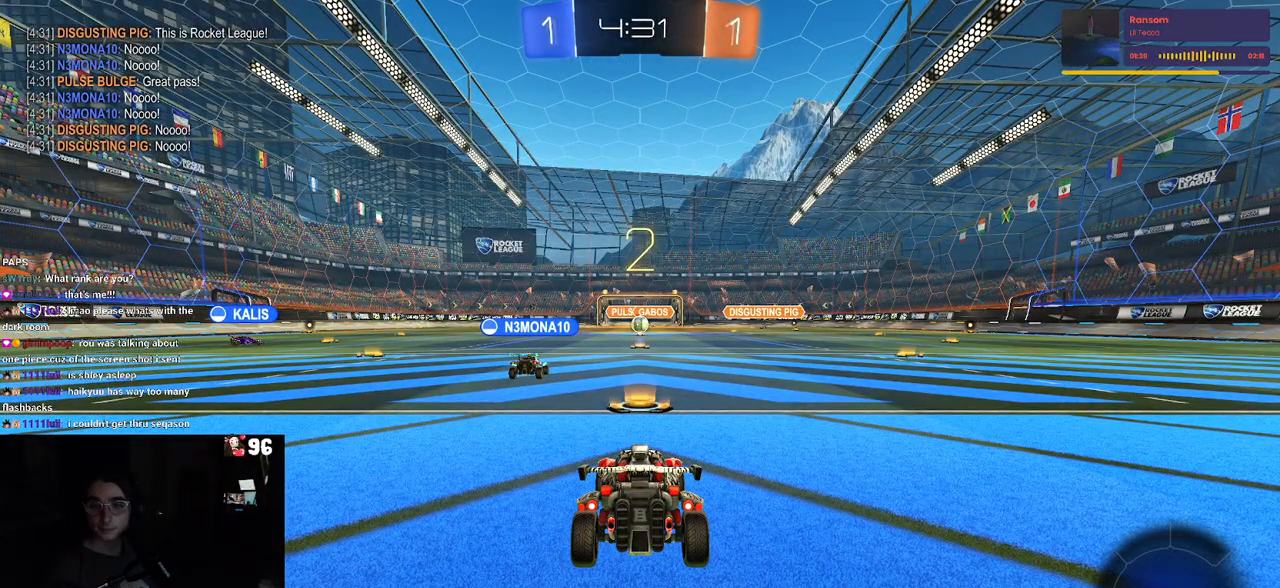
{"buttons": [], "left_stick": "center", "right_stick": "center", "events": []}
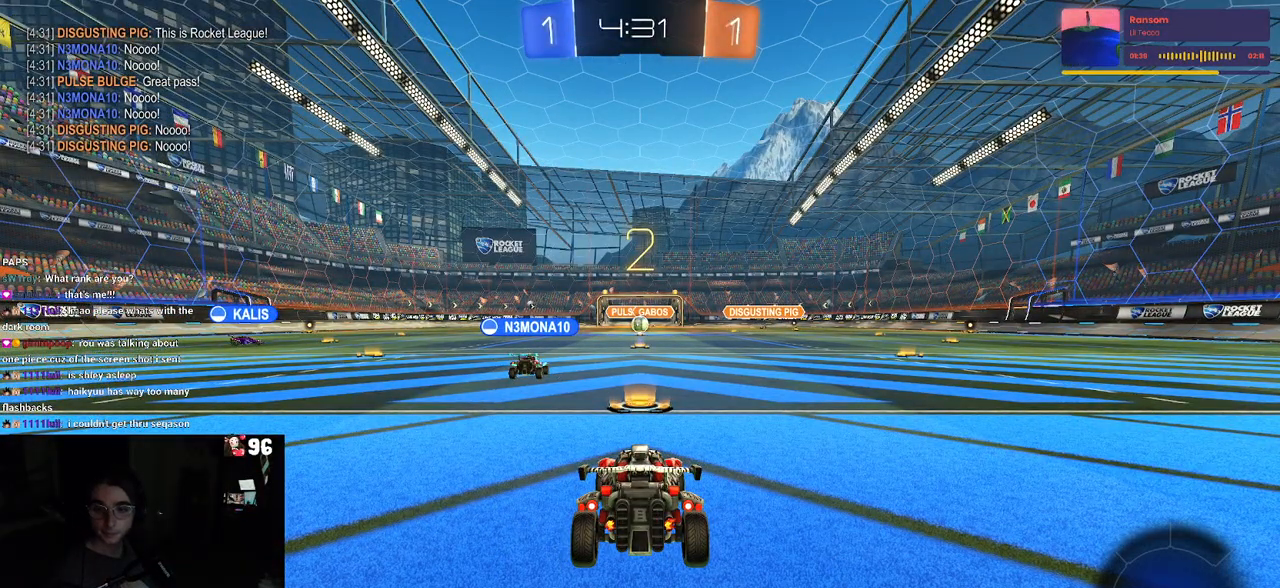
{"buttons": [], "left_stick": "center", "right_stick": "center", "events": []}
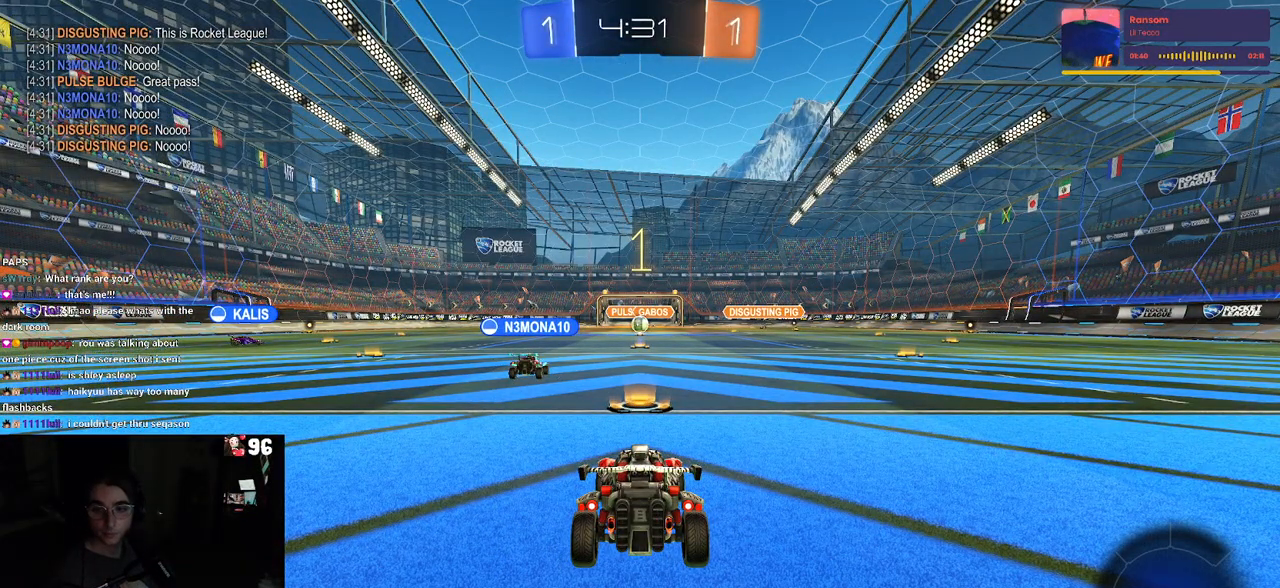
{"buttons": [], "left_stick": "down-right", "right_stick": "center", "events": [[483, "left_stick", "down-right"]]}
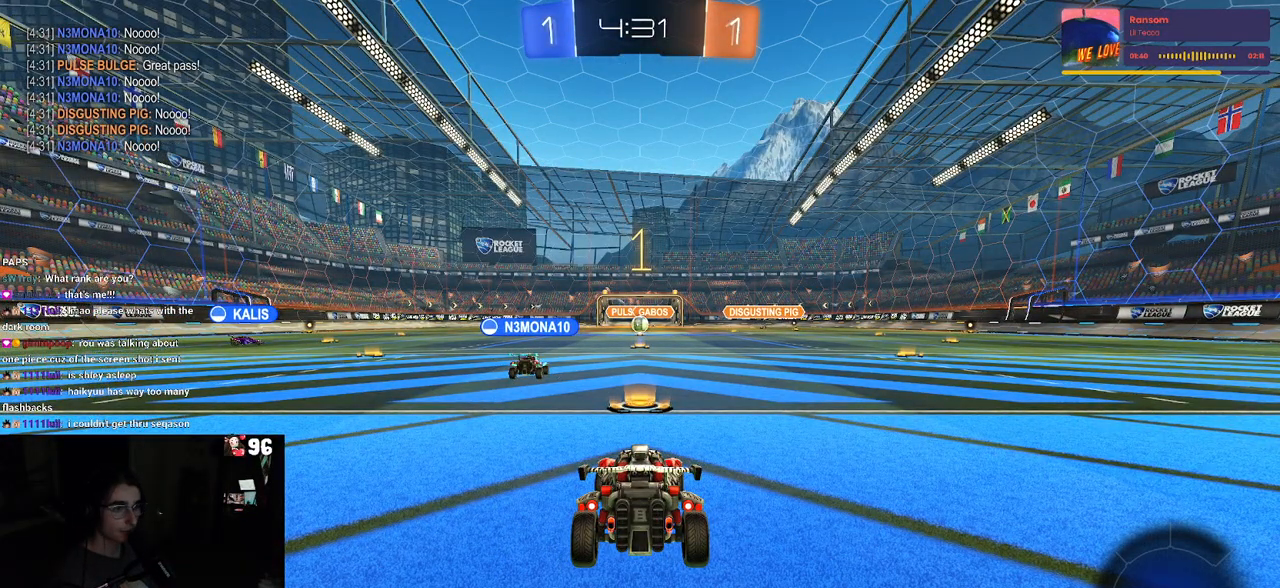
{"buttons": ["R1"], "left_stick": "left", "right_stick": "center", "events": [[67, "left_stick", "center"], [433, "left_stick", "left"], [483, "R1", "down"]]}
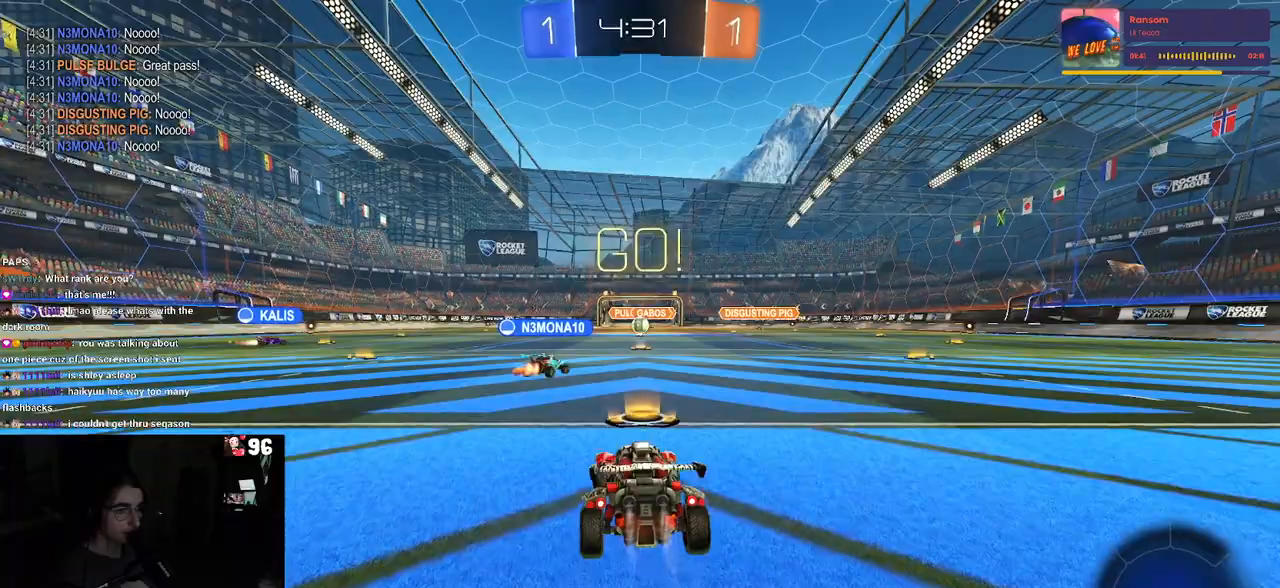
{"buttons": ["R1"], "left_stick": "left", "right_stick": "center", "events": []}
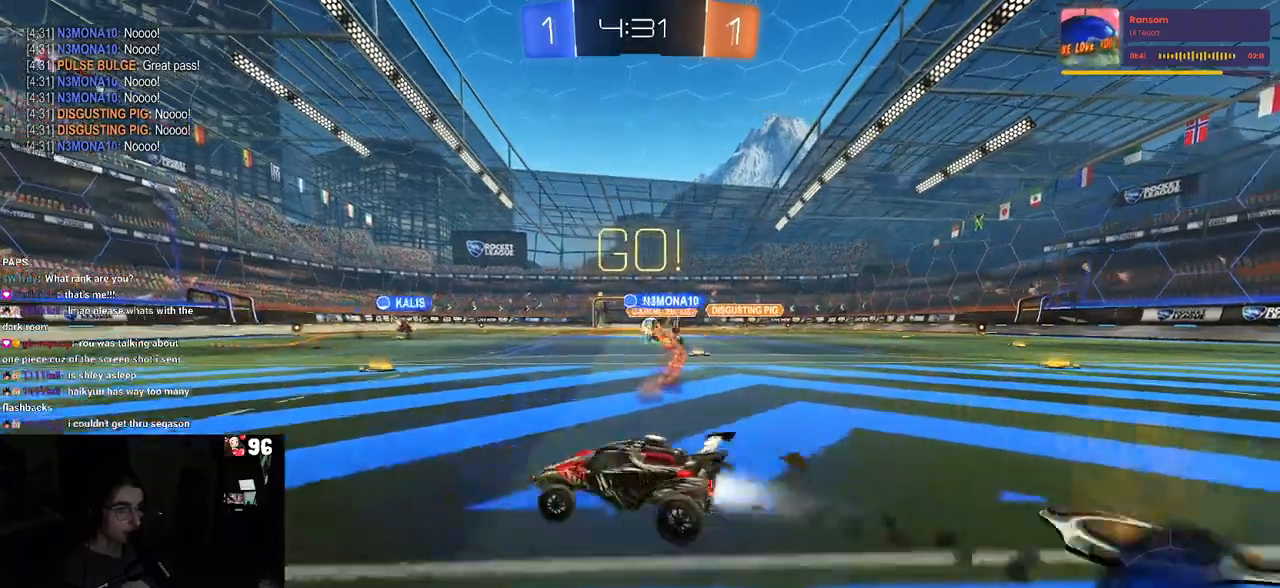
{"buttons": ["R1"], "left_stick": "center", "right_stick": "center", "events": [[167, "left_stick", "center"]]}
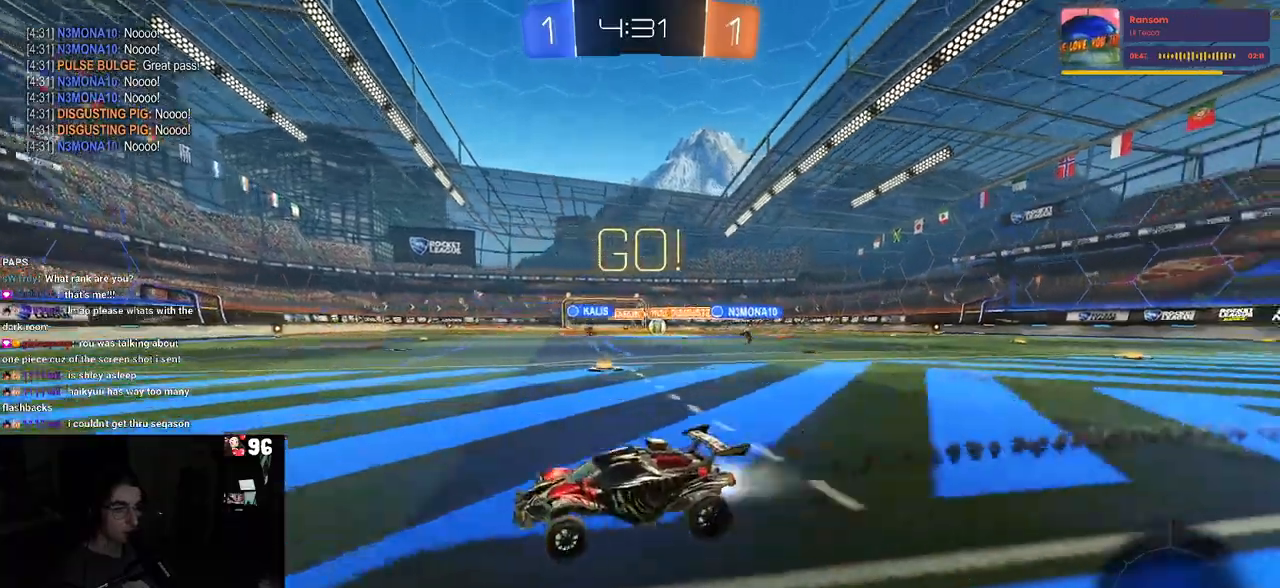
{"buttons": [], "left_stick": "right", "right_stick": "center", "events": [[17, "left_stick", "left"], [233, "left_stick", "center"], [417, "R1", "up"], [433, "left_stick", "right"]]}
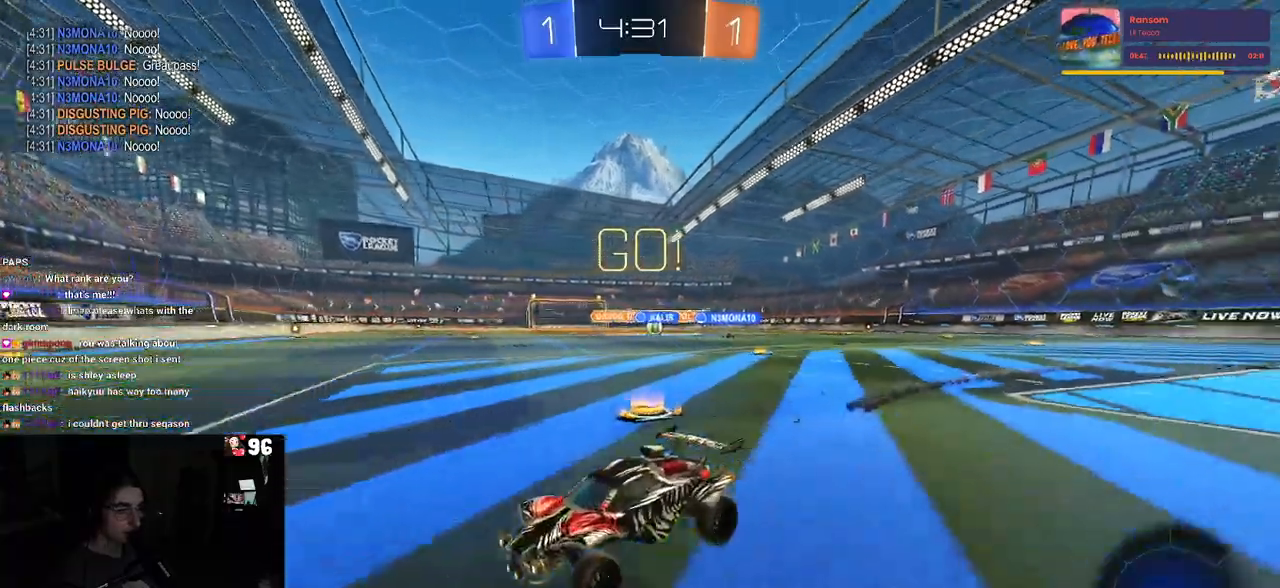
{"buttons": [], "left_stick": "right", "right_stick": "center", "events": [[200, "SQUARE", "down"], [317, "SQUARE", "up"]]}
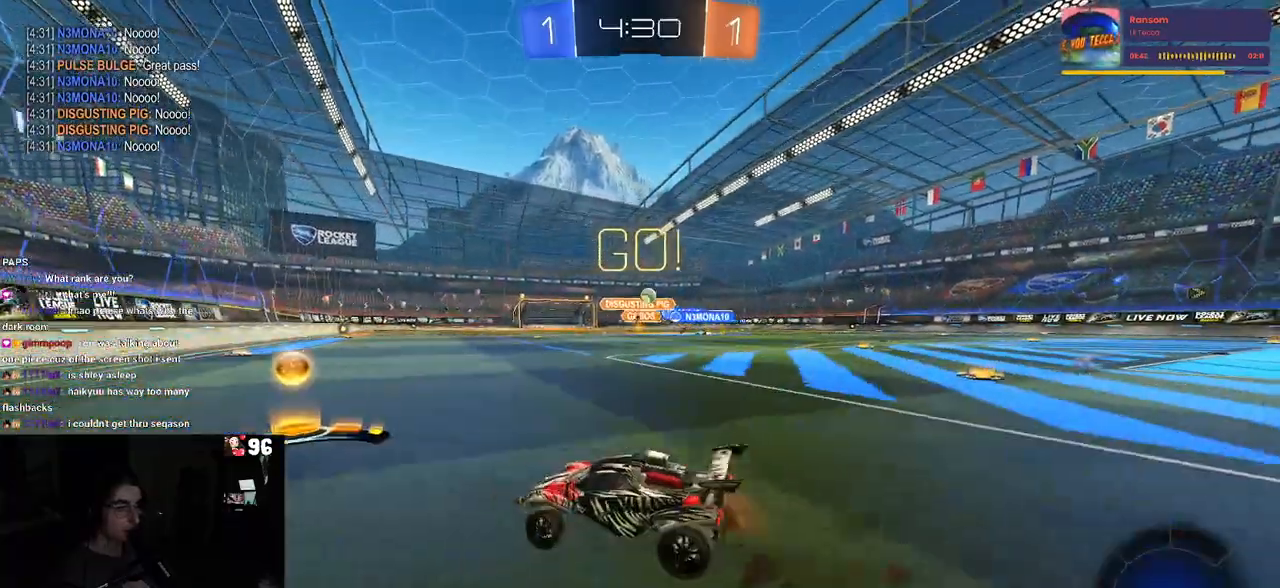
{"buttons": [], "left_stick": "left", "right_stick": "center", "events": [[100, "left_stick", "center"], [167, "left_stick", "left"]]}
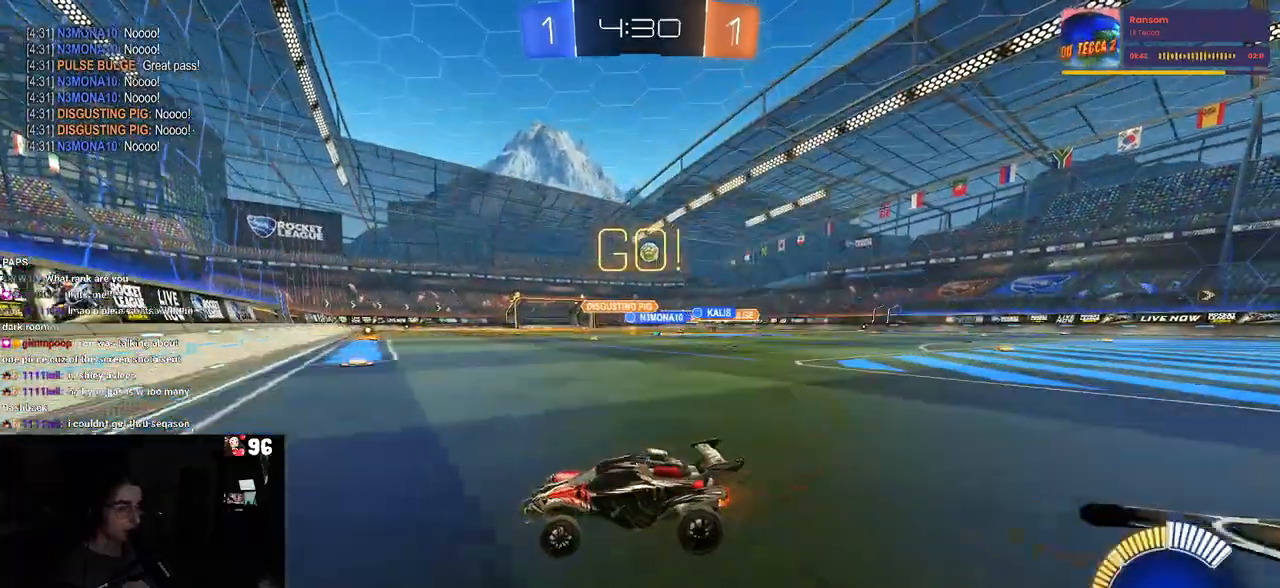
{"buttons": [], "left_stick": "down-right", "right_stick": "center", "events": [[50, "left_stick", "center"], [317, "L2", "down"], [317, "left_stick", "down-right"], [500, "L2", "up"]]}
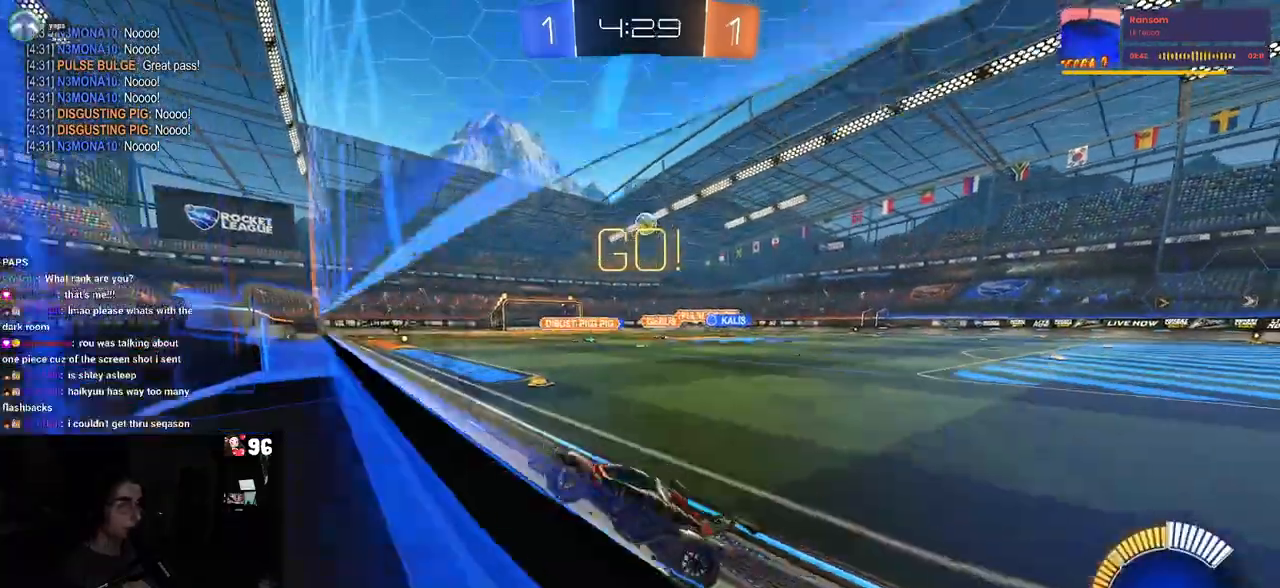
{"buttons": ["R1"], "left_stick": "center", "right_stick": "center", "events": [[33, "left_stick", "right"], [133, "left_stick", "center"], [317, "left_stick", "right"], [467, "R1", "down"], [467, "left_stick", "center"]]}
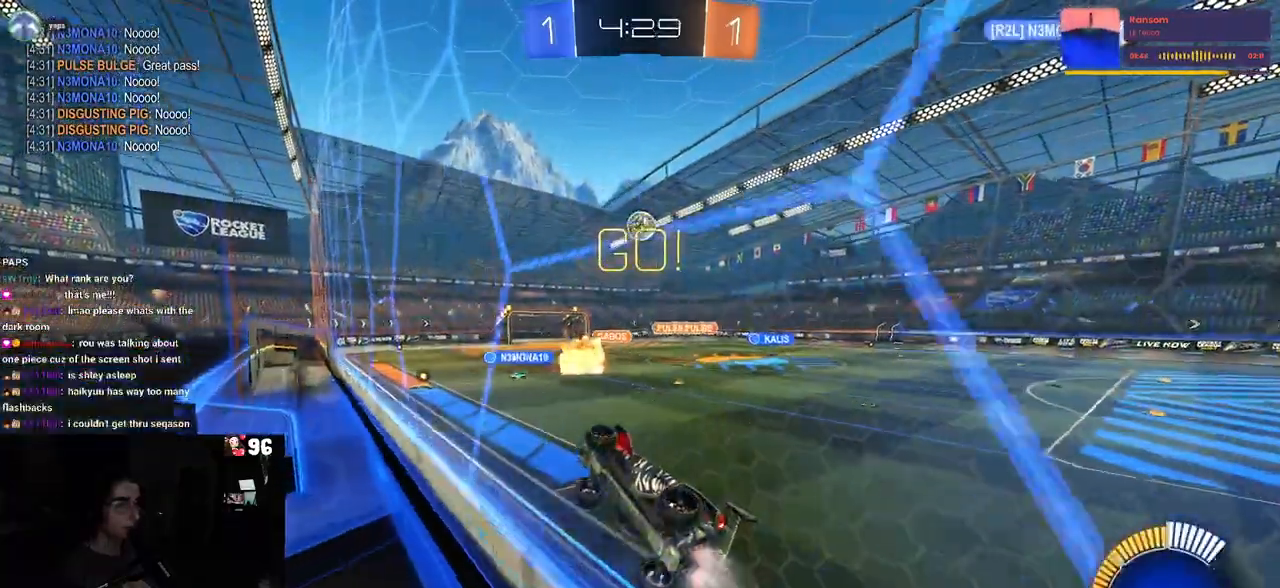
{"buttons": ["CROSS", "L1", "R1"], "left_stick": "down", "right_stick": "center", "events": [[200, "R1", "up"], [300, "left_stick", "down-right"], [333, "CROSS", "down"], [367, "L1", "down"], [400, "R1", "down"], [433, "left_stick", "down"]]}
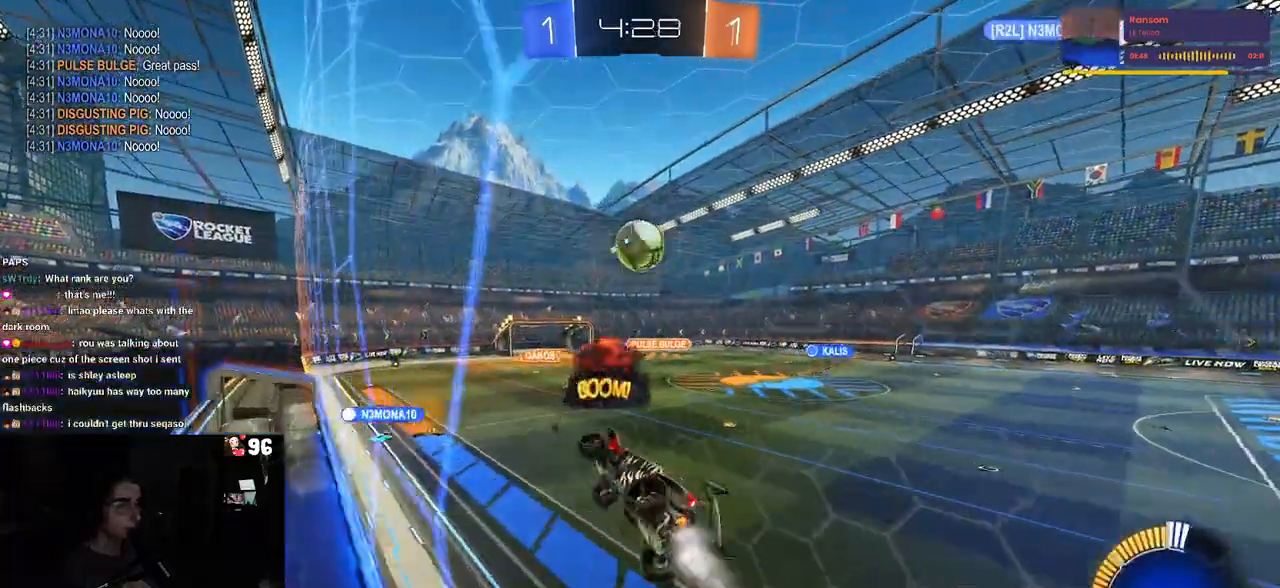
{"buttons": [], "left_stick": "down", "right_stick": "center", "events": [[50, "CROSS", "up"], [100, "left_stick", "center"], [133, "L1", "up"], [200, "left_stick", "up-left"], [267, "left_stick", "up"], [333, "CROSS", "down"], [433, "left_stick", "down"], [467, "CROSS", "up"], [483, "R1", "up"]]}
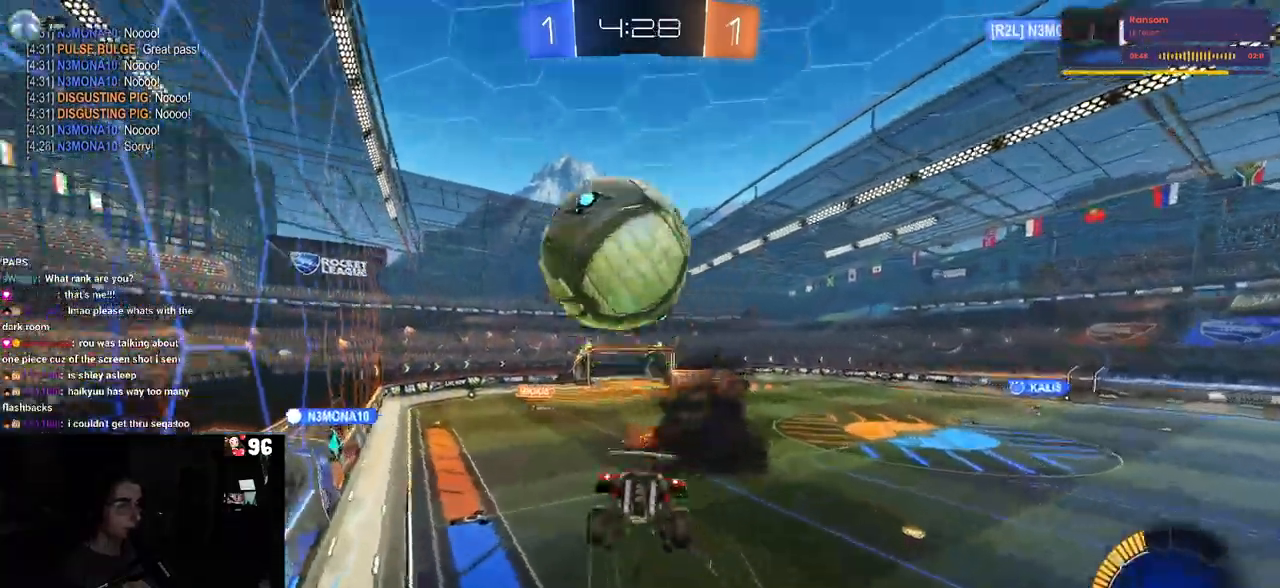
{"buttons": [], "left_stick": "down-right", "right_stick": "center", "events": [[267, "TRIANGLE", "down"], [367, "TRIANGLE", "up"], [400, "left_stick", "down-right"]]}
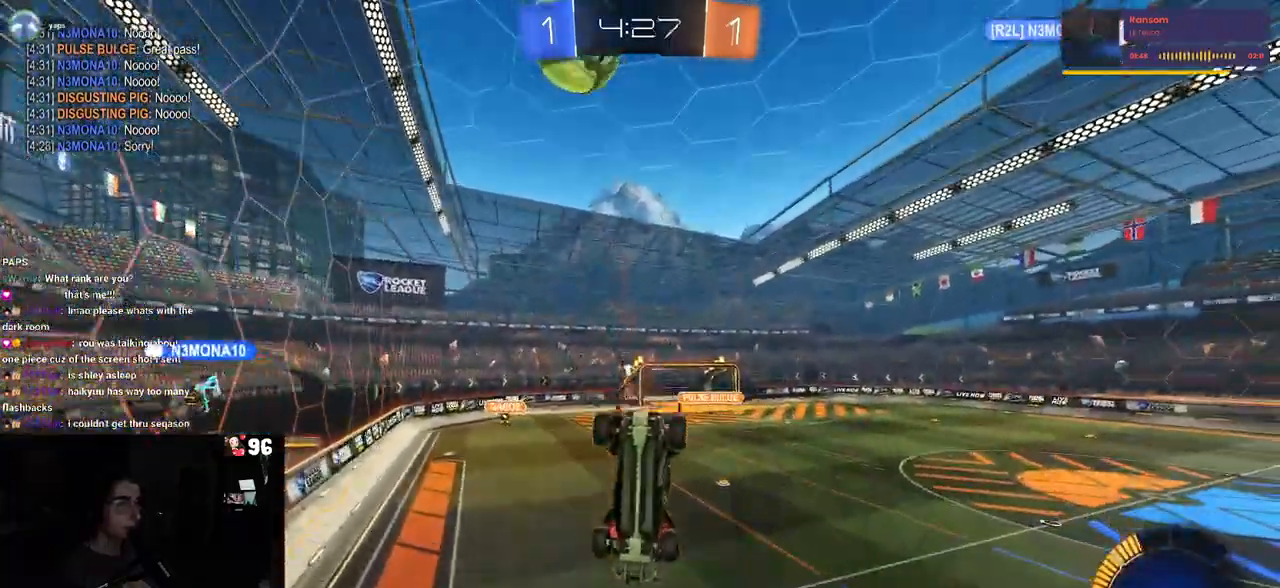
{"buttons": ["SQUARE"], "left_stick": "down-right", "right_stick": "center", "events": [[350, "SQUARE", "down"]]}
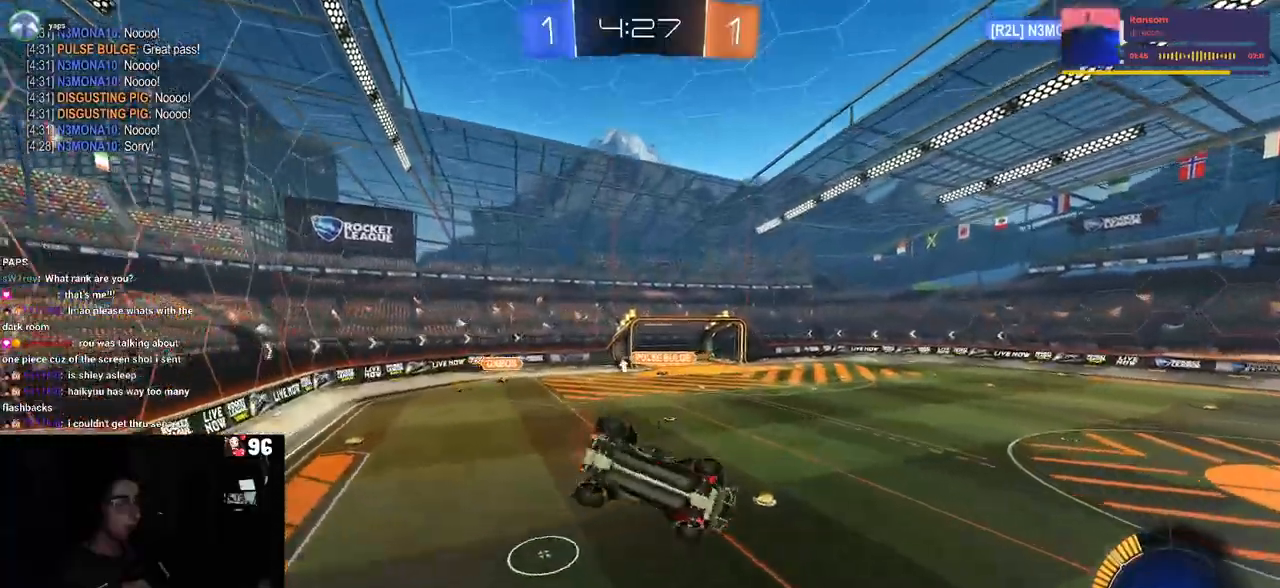
{"buttons": [], "left_stick": "down-left", "right_stick": "center", "events": [[50, "left_stick", "up-right"], [133, "SQUARE", "up"], [167, "left_stick", "up-left"], [250, "left_stick", "left"], [367, "TRIANGLE", "down"], [400, "left_stick", "down-left"], [433, "TRIANGLE", "up"]]}
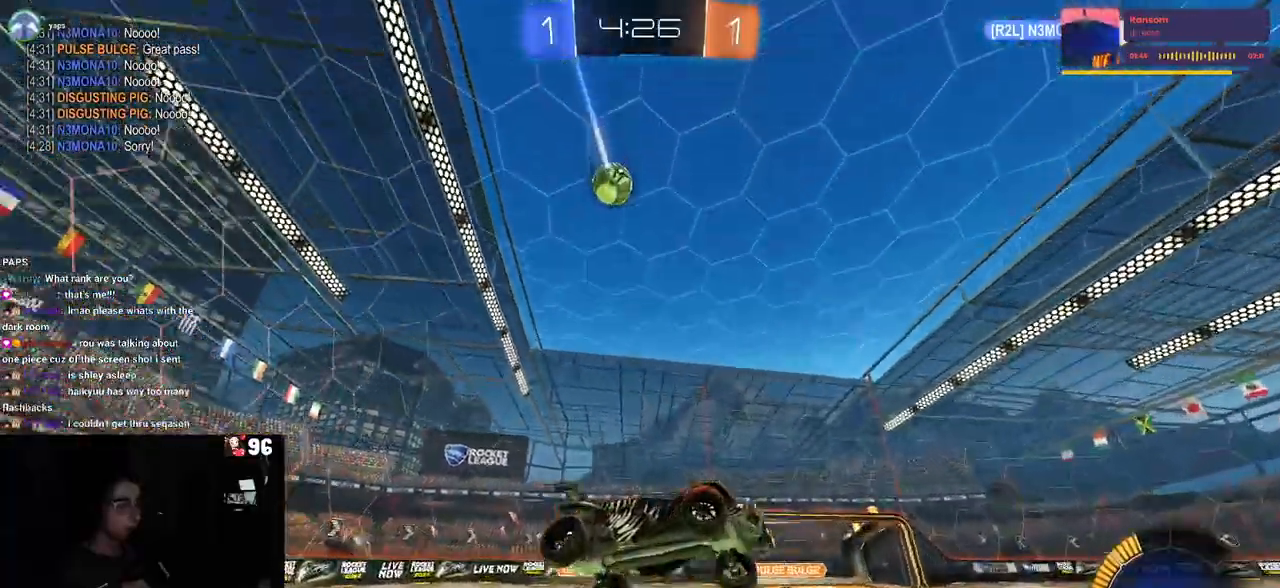
{"buttons": [], "left_stick": "down-right", "right_stick": "center", "events": [[283, "left_stick", "down-right"]]}
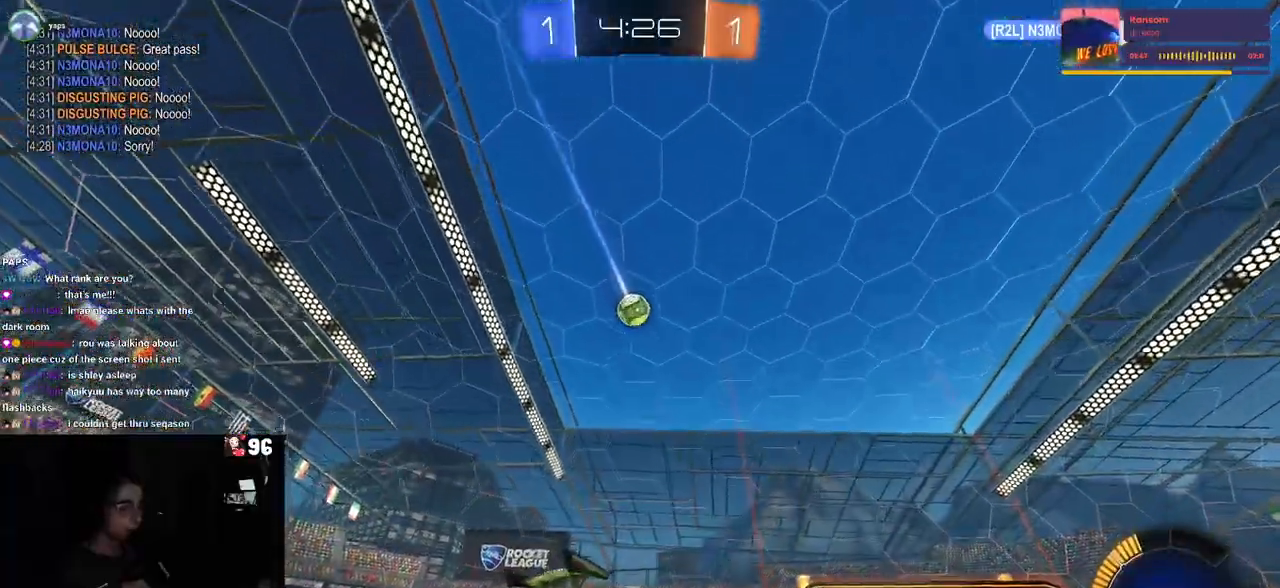
{"buttons": [], "left_stick": "right", "right_stick": "center", "events": [[467, "left_stick", "right"]]}
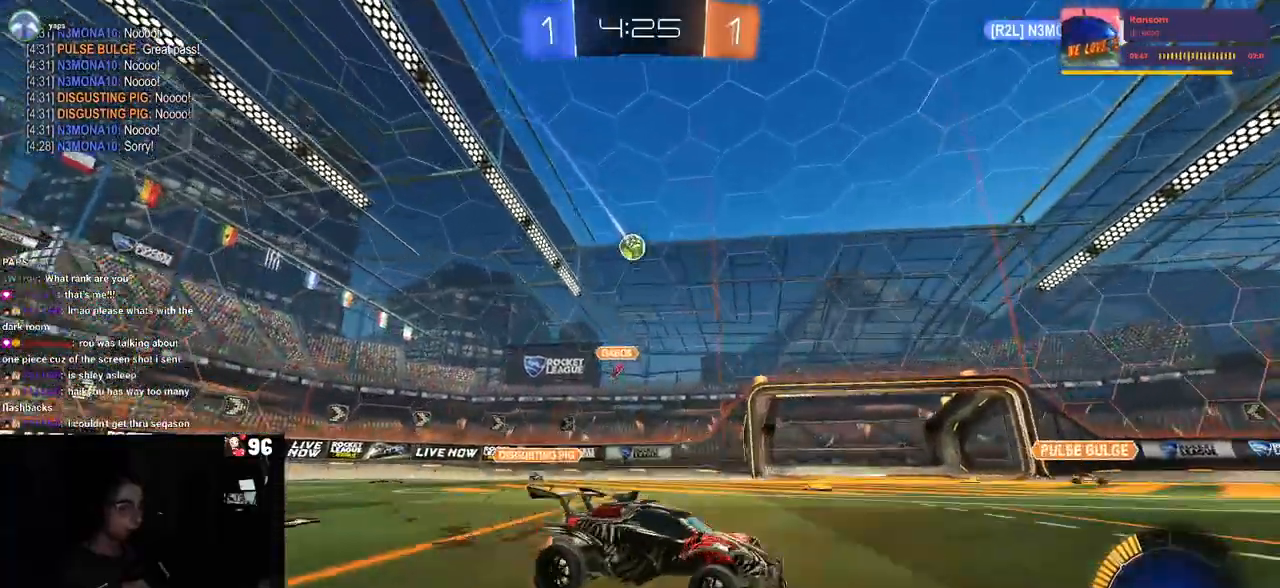
{"buttons": [], "left_stick": "right", "right_stick": "center", "events": [[300, "left_stick", "center"], [417, "left_stick", "right"]]}
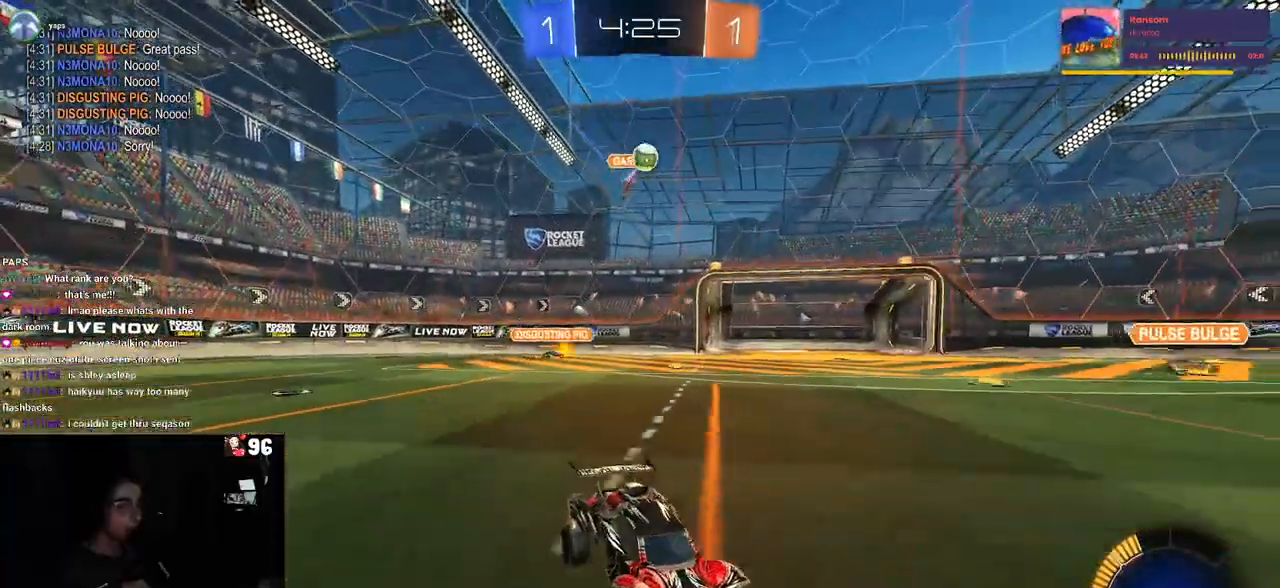
{"buttons": [], "left_stick": "center", "right_stick": "center", "events": [[117, "left_stick", "center"], [200, "TRIANGLE", "down"], [300, "TRIANGLE", "up"]]}
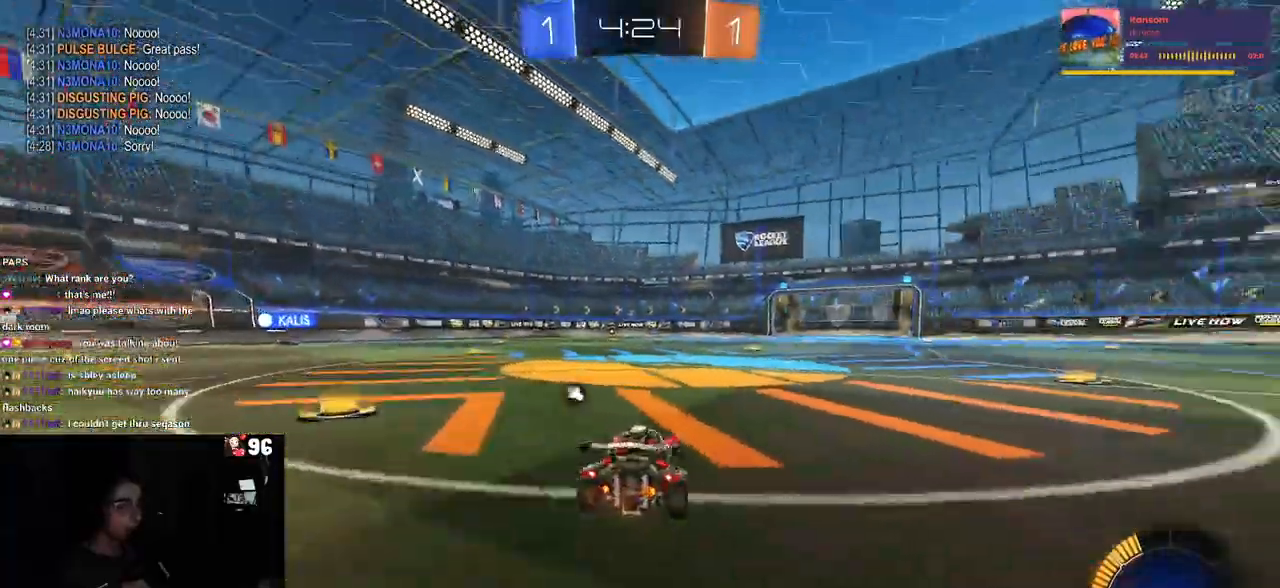
{"buttons": ["CROSS", "R1"], "left_stick": "up-right", "right_stick": "center", "events": [[117, "left_stick", "right"], [217, "left_stick", "center"], [317, "CROSS", "down"], [317, "R1", "down"], [400, "CROSS", "up"], [400, "left_stick", "up-right"], [450, "CROSS", "down"]]}
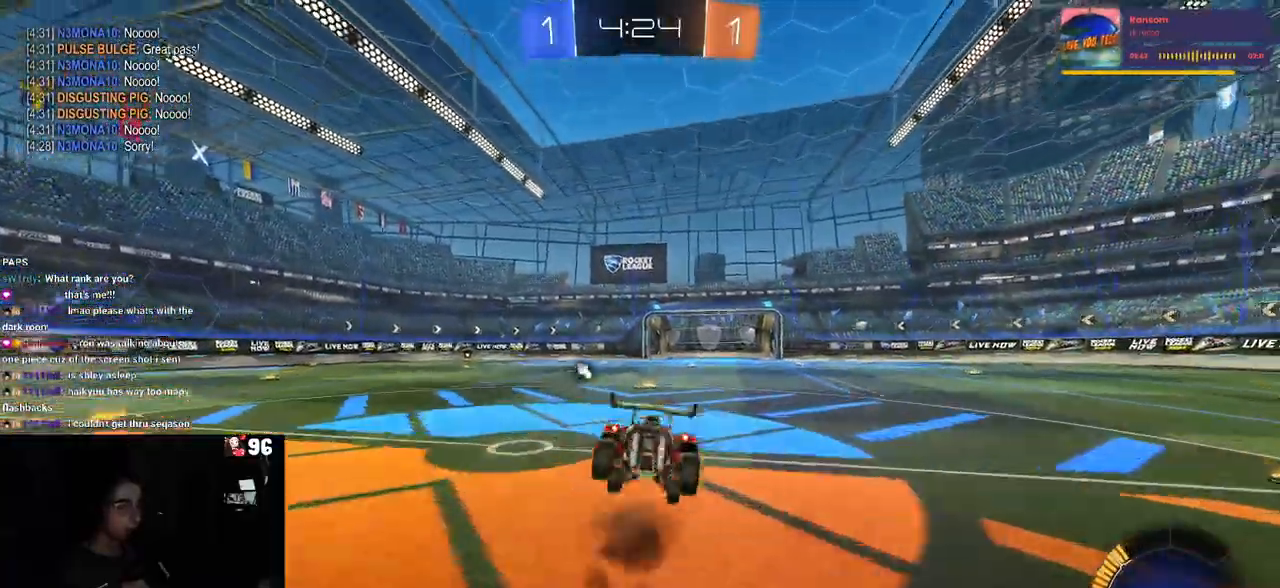
{"buttons": ["SQUARE"], "left_stick": "down-right", "right_stick": "center", "events": [[67, "CROSS", "up"], [67, "left_stick", "down-right"], [133, "TRIANGLE", "down"], [217, "TRIANGLE", "up"], [267, "R1", "up"], [433, "SQUARE", "down"]]}
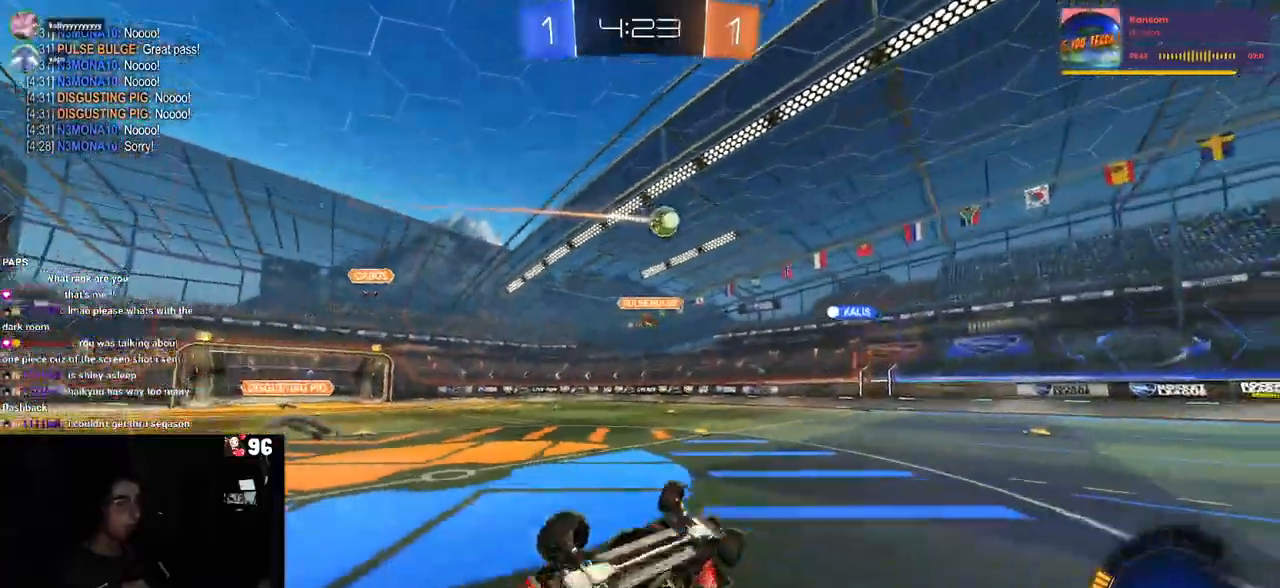
{"buttons": [], "left_stick": "center", "right_stick": "center", "events": [[233, "SQUARE", "up"], [317, "left_stick", "center"]]}